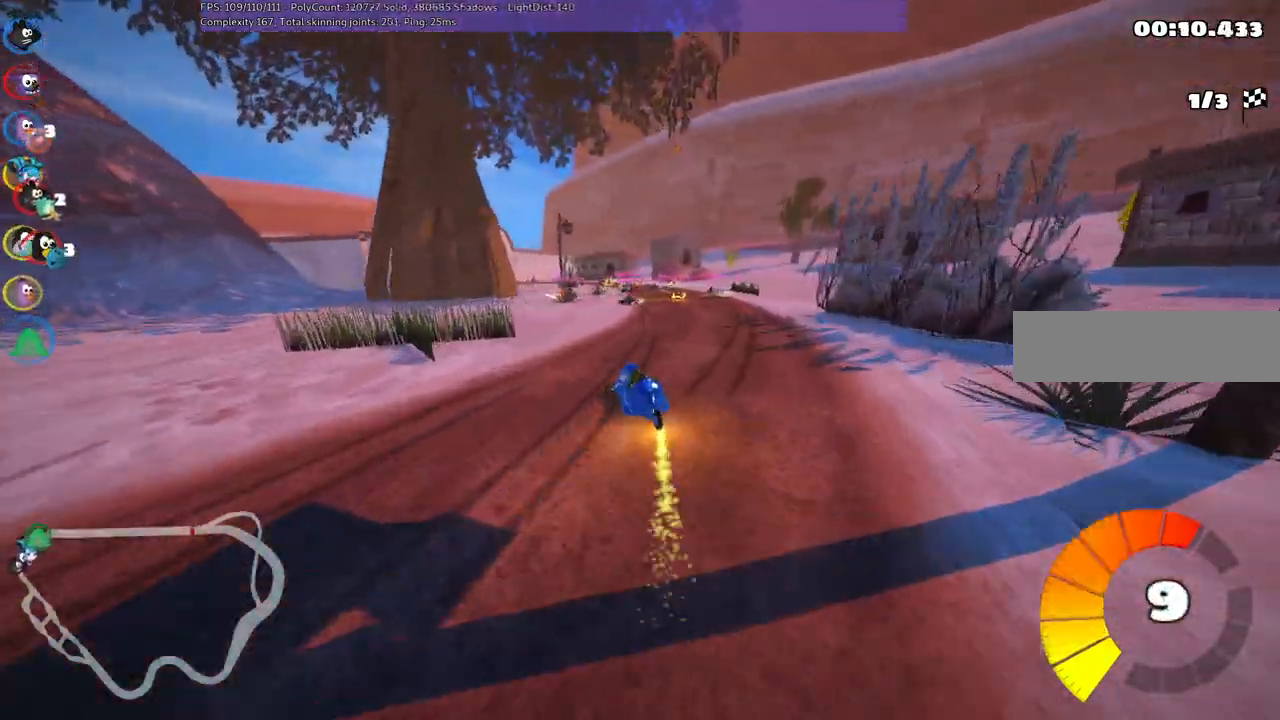
Gameplay with keyboard; each line is a JSON object with the keys held at the frame after it. "events" lists presses ("down") and releases ("up") of ".", "/", "alt_r", "b", "c", "comma", "ctrl_r", "d", "down", "f", "g", "h", "j", "k", "l", "left", "m", "n", "quote", "return", "right", "semicolon", "shift_r", "space", "super", "up" and "v" between this image and that frame as [ms after this image, input, new state], when the widget could be followed in between. No other keys are recorded. Mouse input is not recorded.
{"keys": ["left", "up"], "events": [[183, "right", "up"], [383, "left", "down"]]}
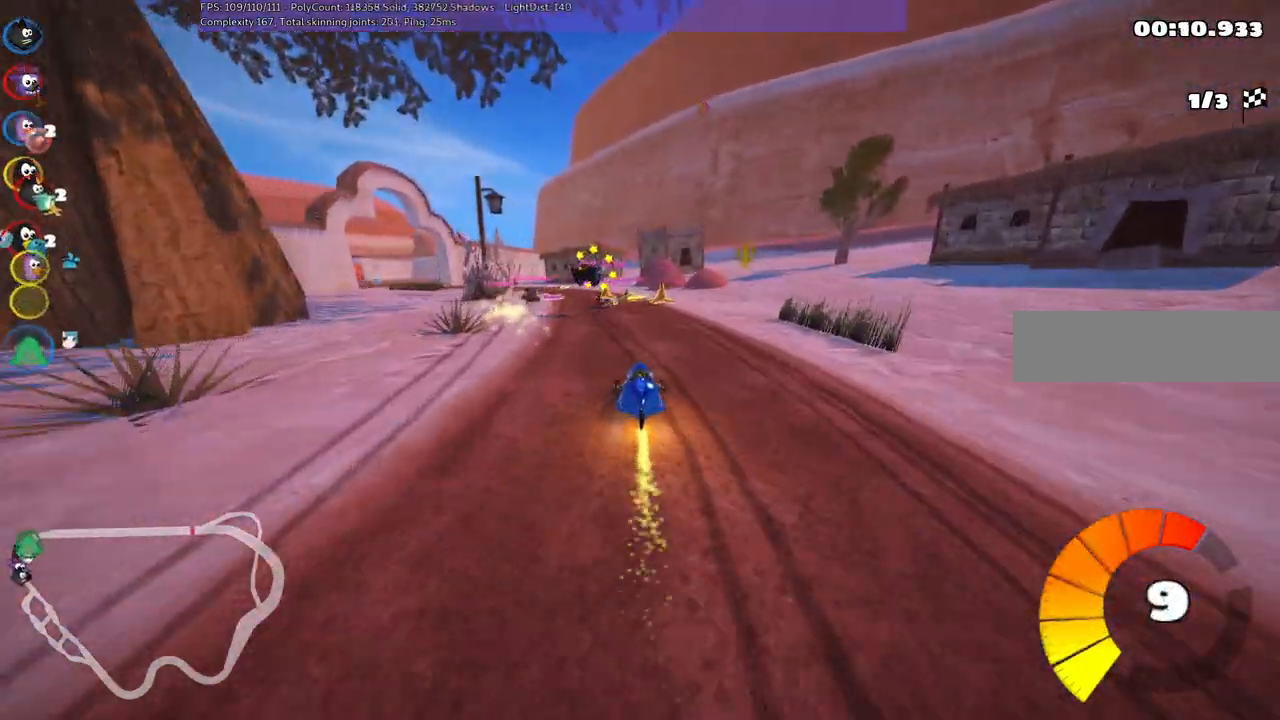
{"keys": ["left", "m", "up"], "events": [[150, "left", "up"], [216, "right", "down"], [350, "right", "up"], [433, "left", "down"], [433, "m", "down"]]}
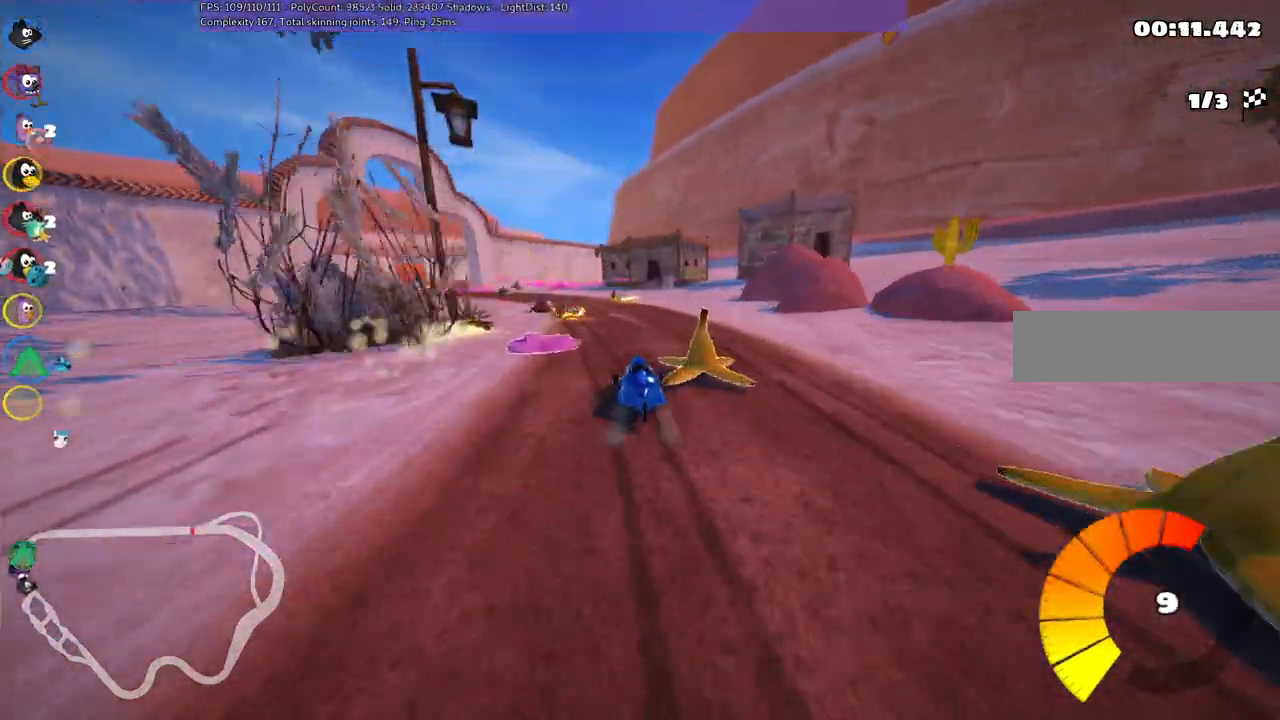
{"keys": ["right", "up"]}
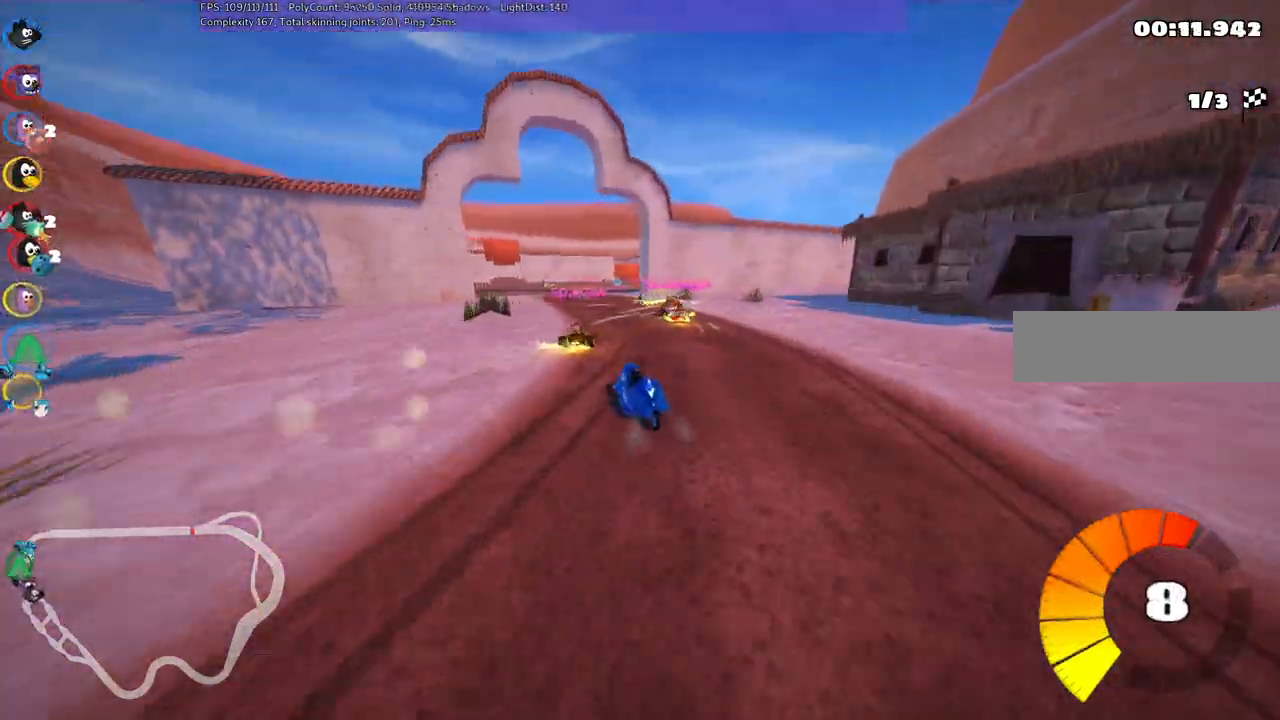
{"keys": ["left", "m", "up"], "events": [[250, "right", "up"], [300, "left", "down"], [300, "m", "down"]]}
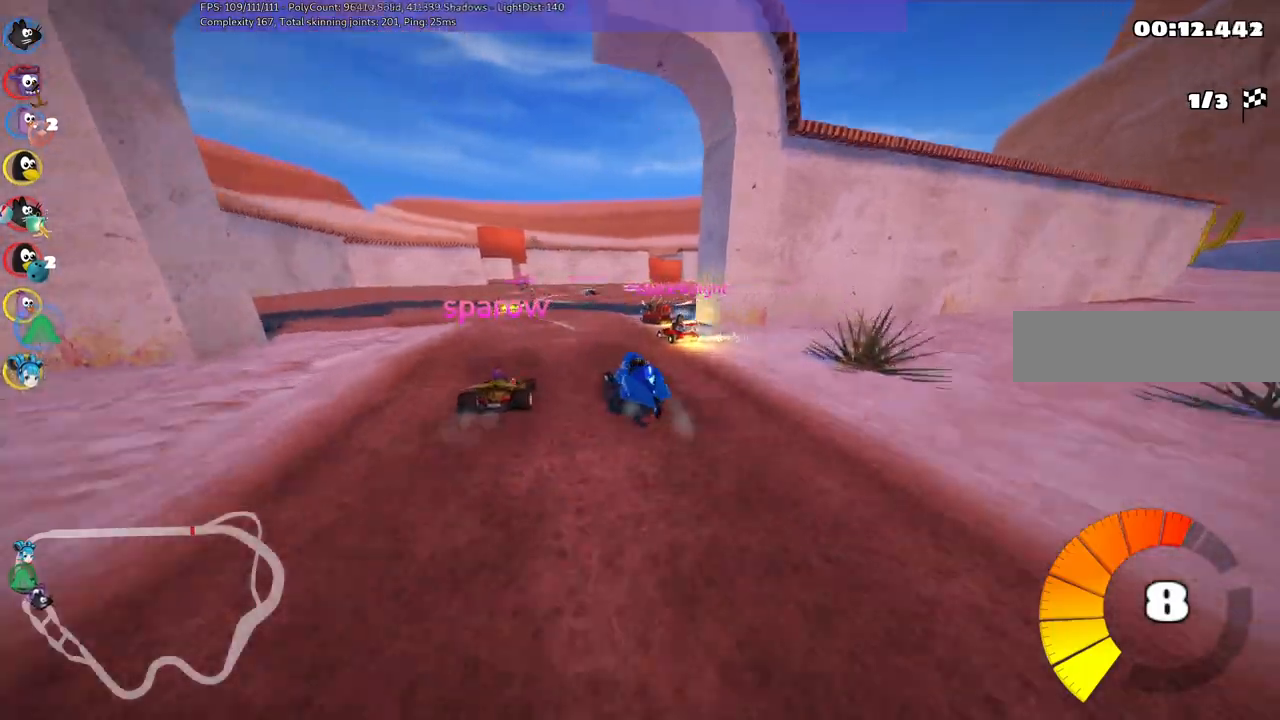
{"keys": ["m", "right", "up"]}
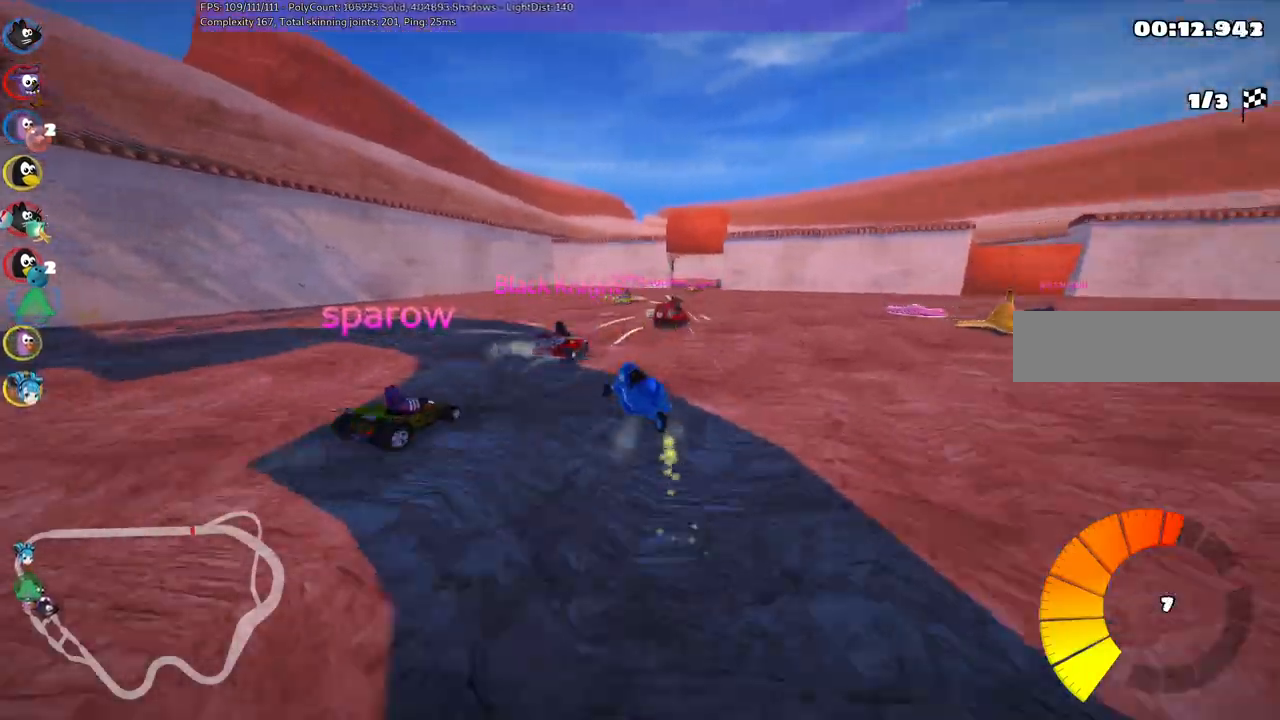
{"keys": ["right", "up"], "events": [[350, "m", "up"]]}
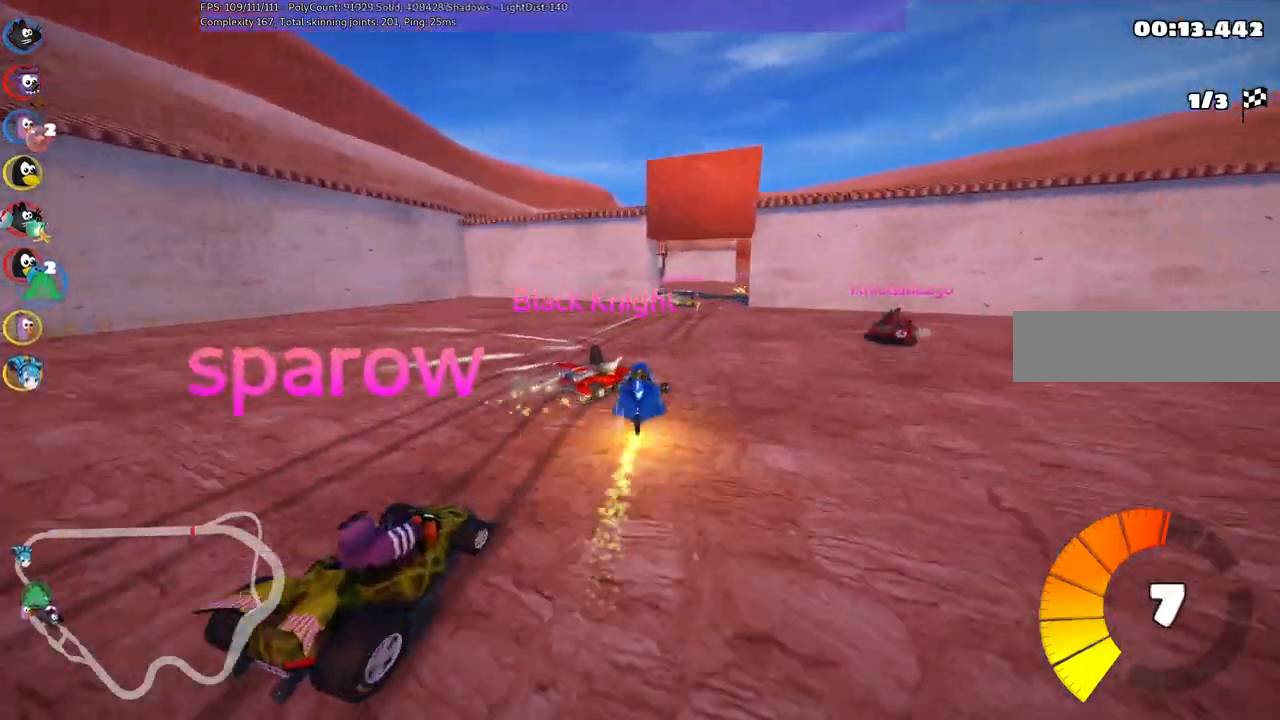
{"keys": ["up"], "events": [[50, "right", "up"]]}
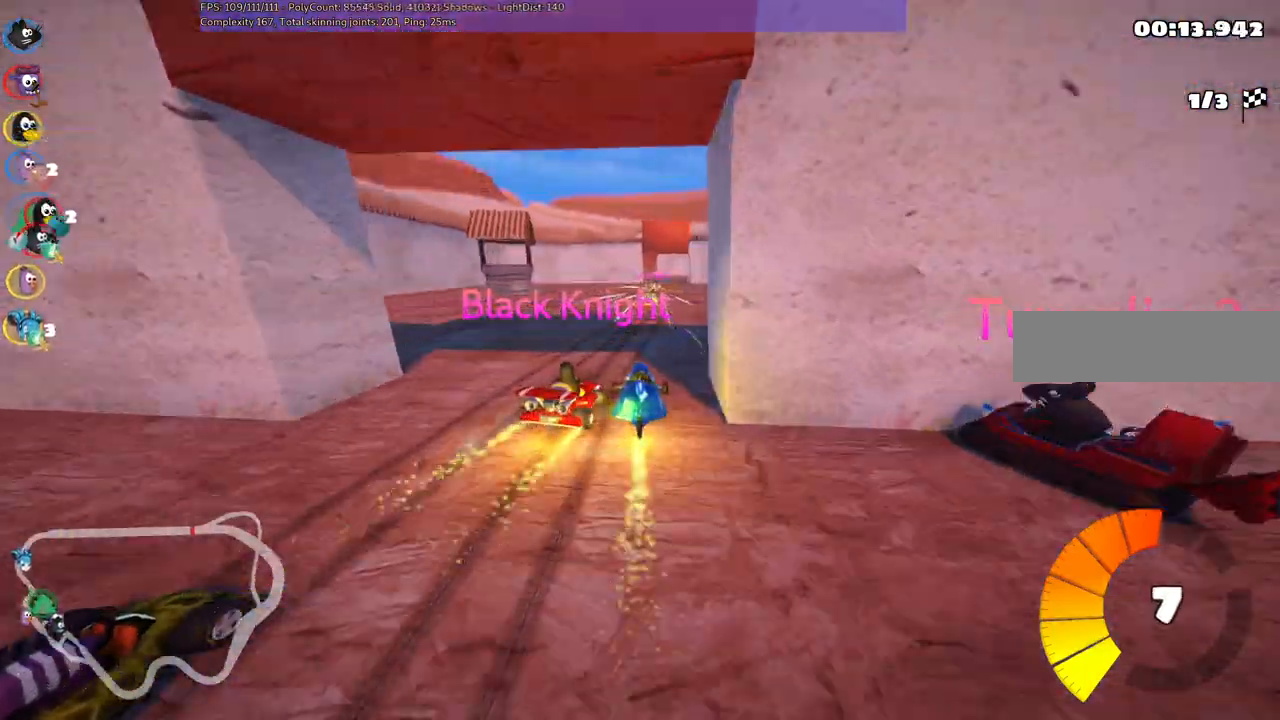
{"keys": ["left", "m", "up"], "events": [[100, "right", "down"], [433, "right", "up"], [483, "left", "down"], [483, "m", "down"]]}
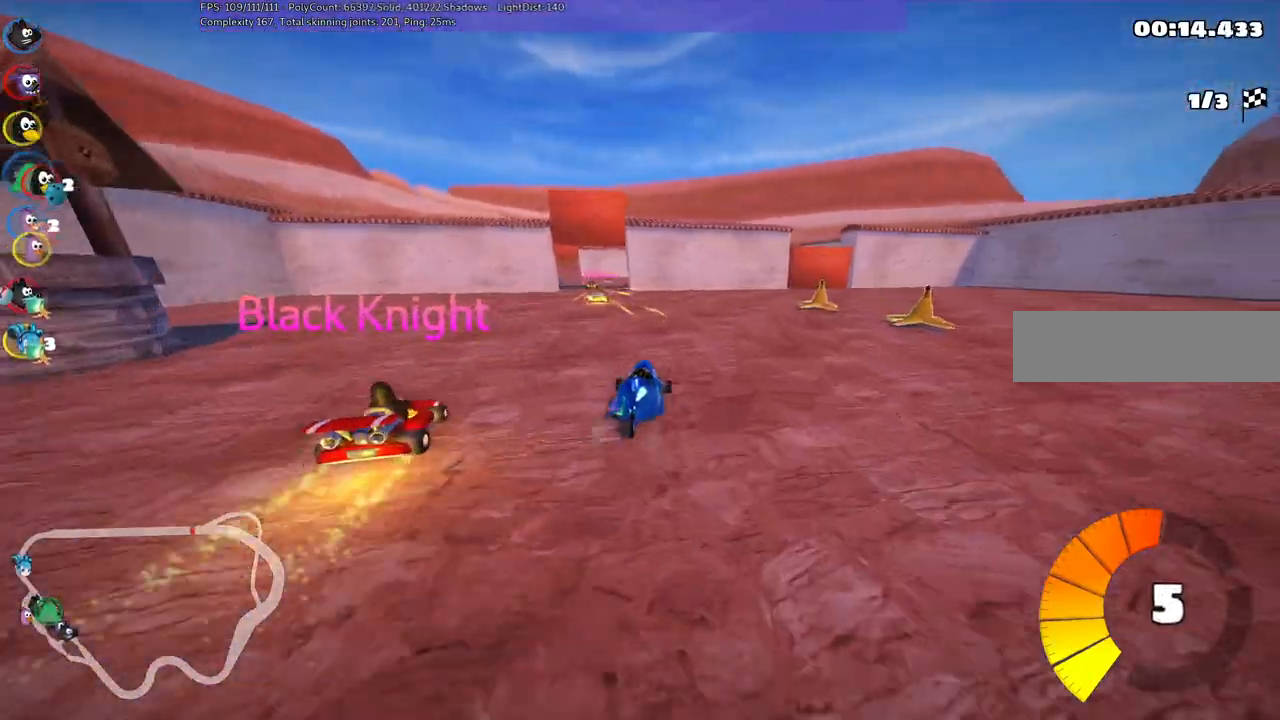
{"keys": ["m", "right", "up"], "events": [[133, "left", "up"], [133, "right", "down"], [416, "left", "down"], [500, "left", "up"]]}
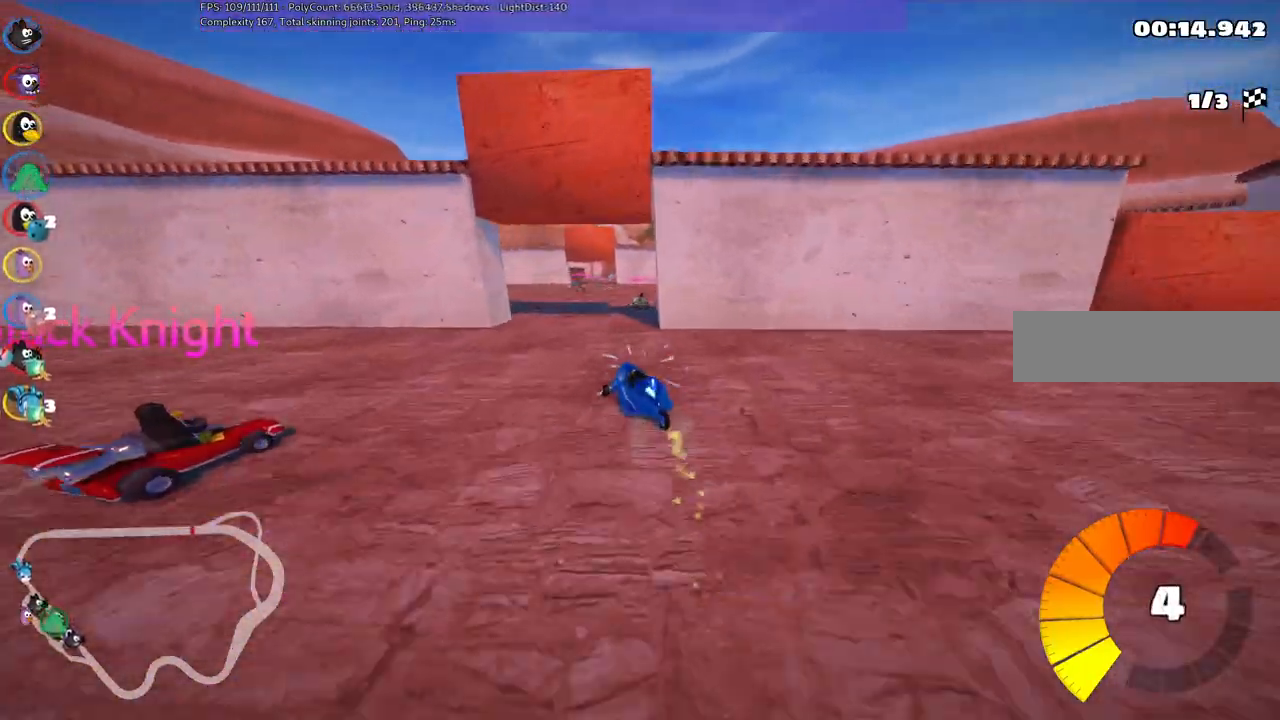
{"keys": ["m", "right", "up"], "events": []}
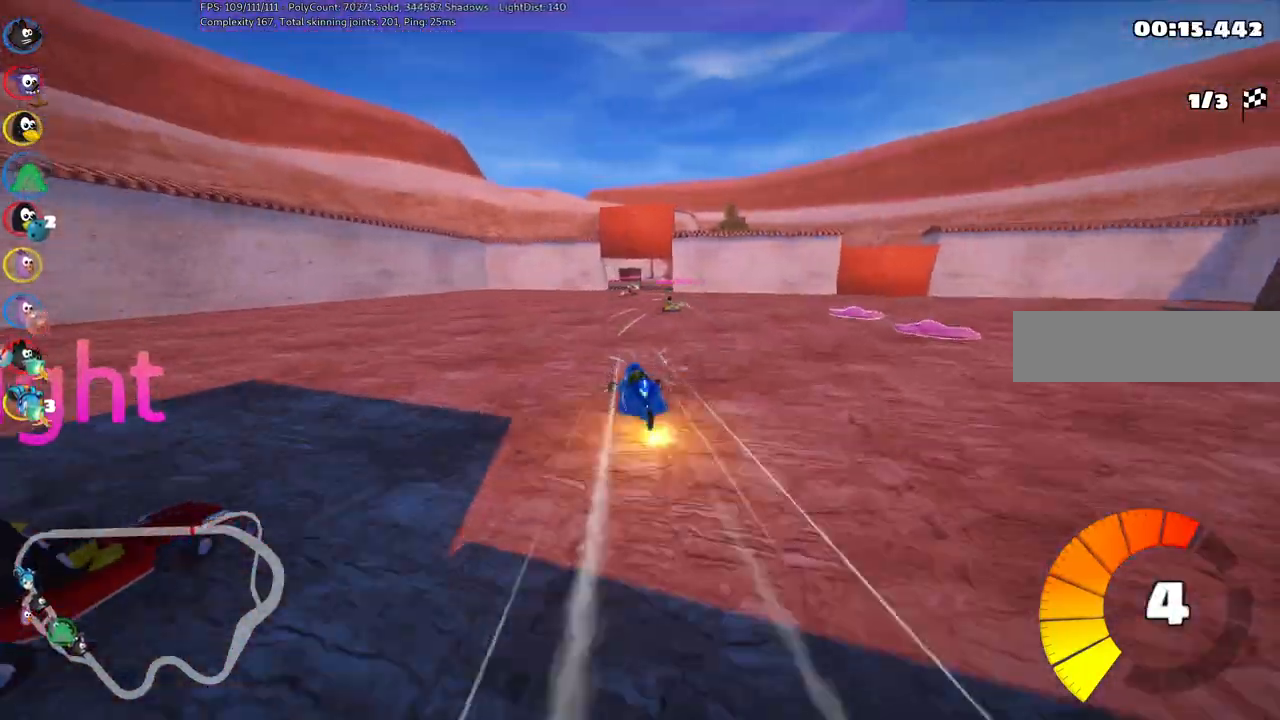
{"keys": ["right", "up"], "events": [[450, "m", "up"]]}
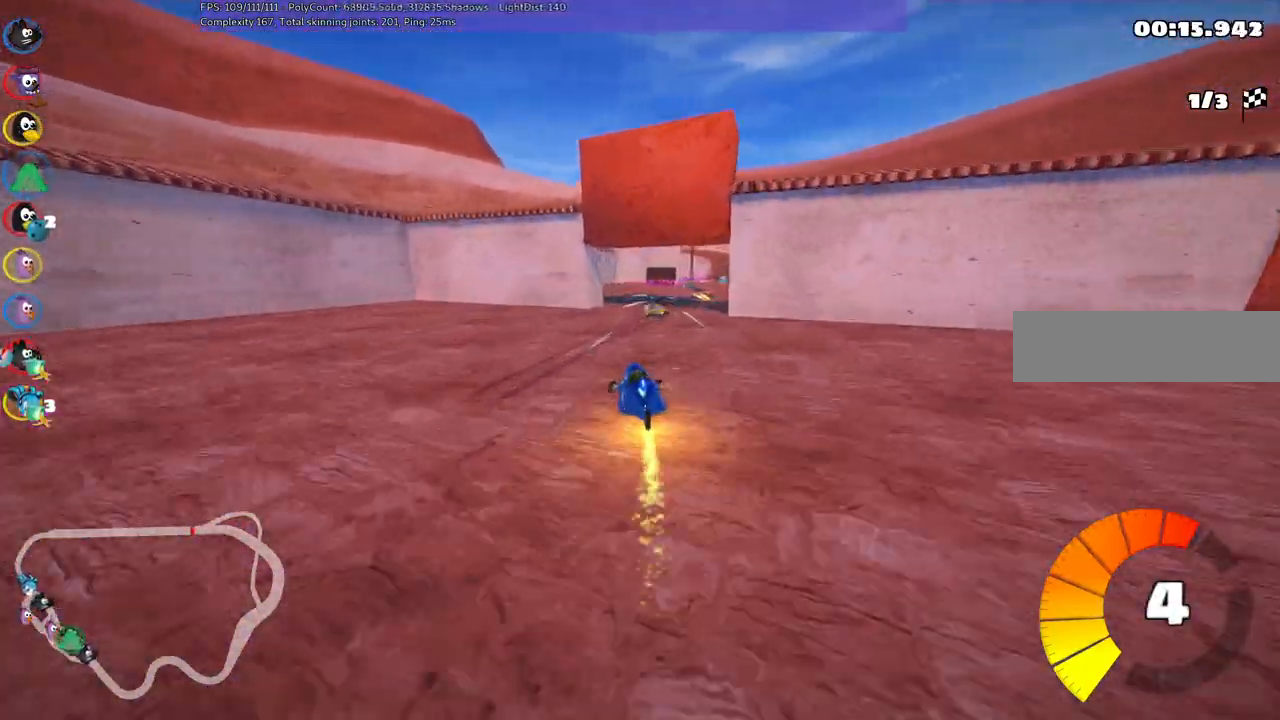
{"keys": ["right", "up"], "events": [[233, "right", "up"], [466, "right", "down"]]}
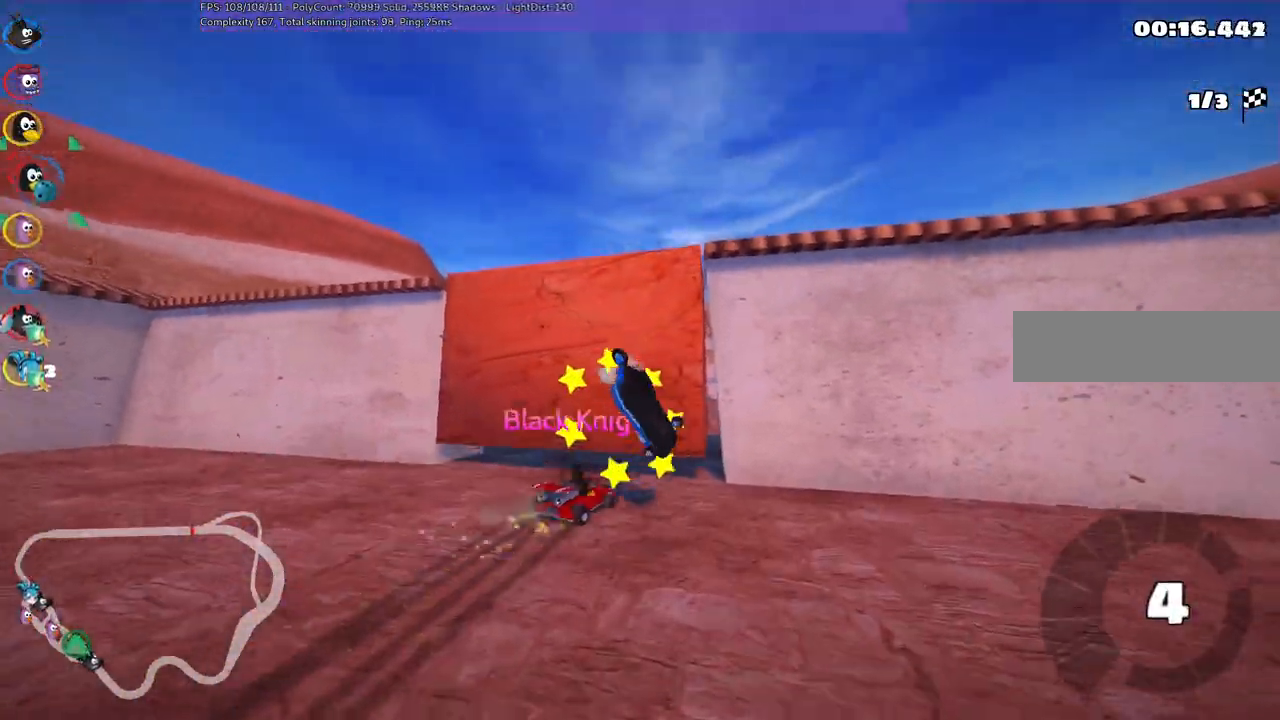
{"keys": ["up"], "events": [[166, "right", "up"]]}
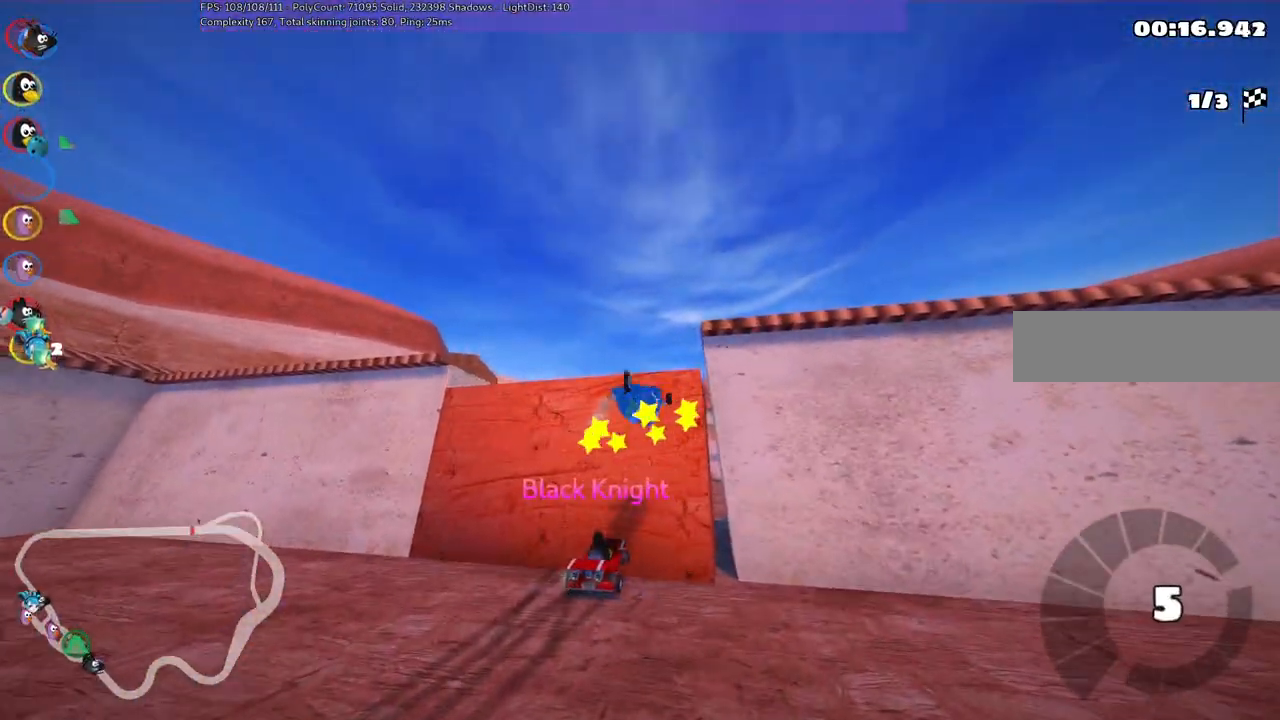
{"keys": ["down", "left"], "events": [[283, "up", "up"], [416, "down", "down"], [466, "left", "down"]]}
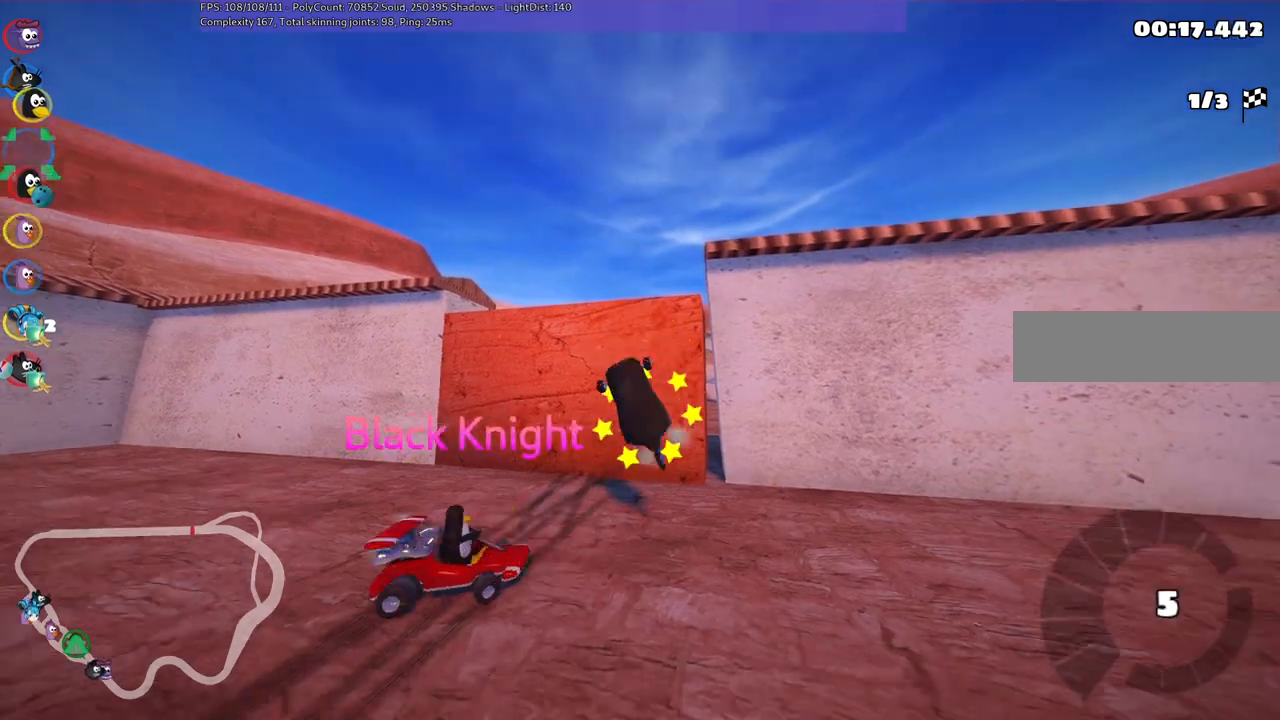
{"keys": ["down", "left"], "events": []}
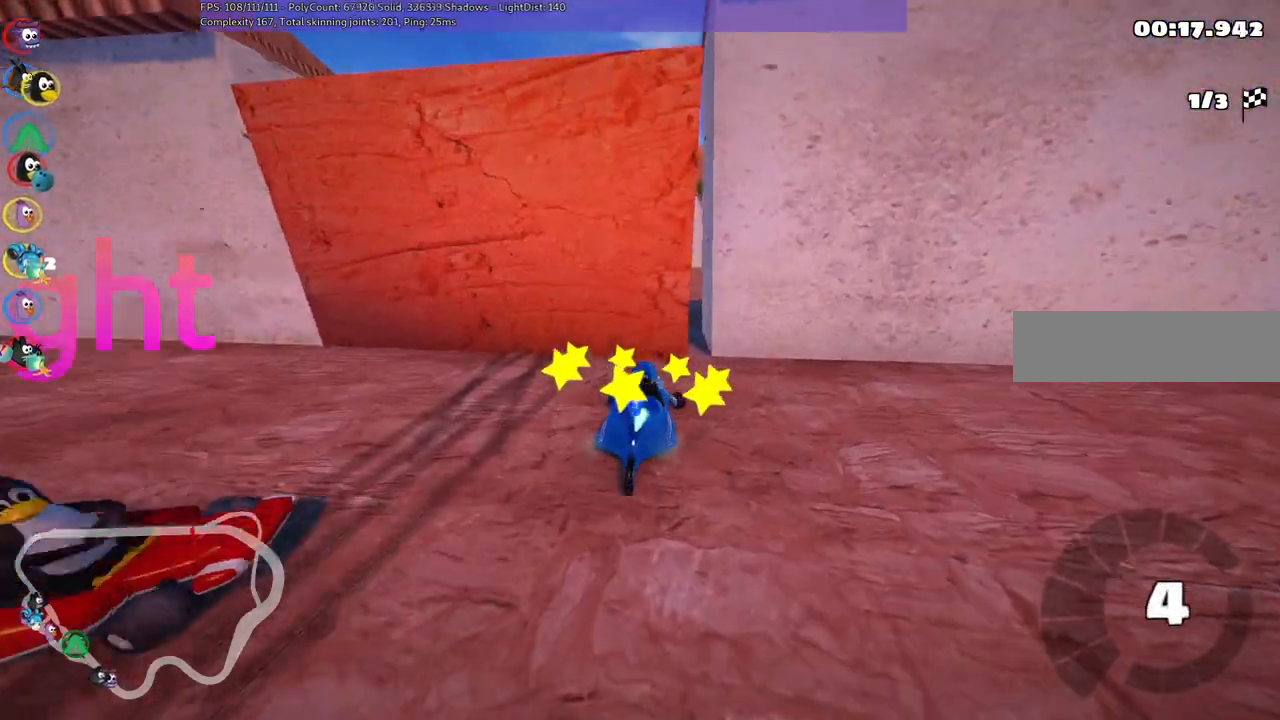
{"keys": ["right", "up"], "events": [[233, "down", "up"], [283, "left", "up"], [333, "right", "down"], [366, "up", "down"]]}
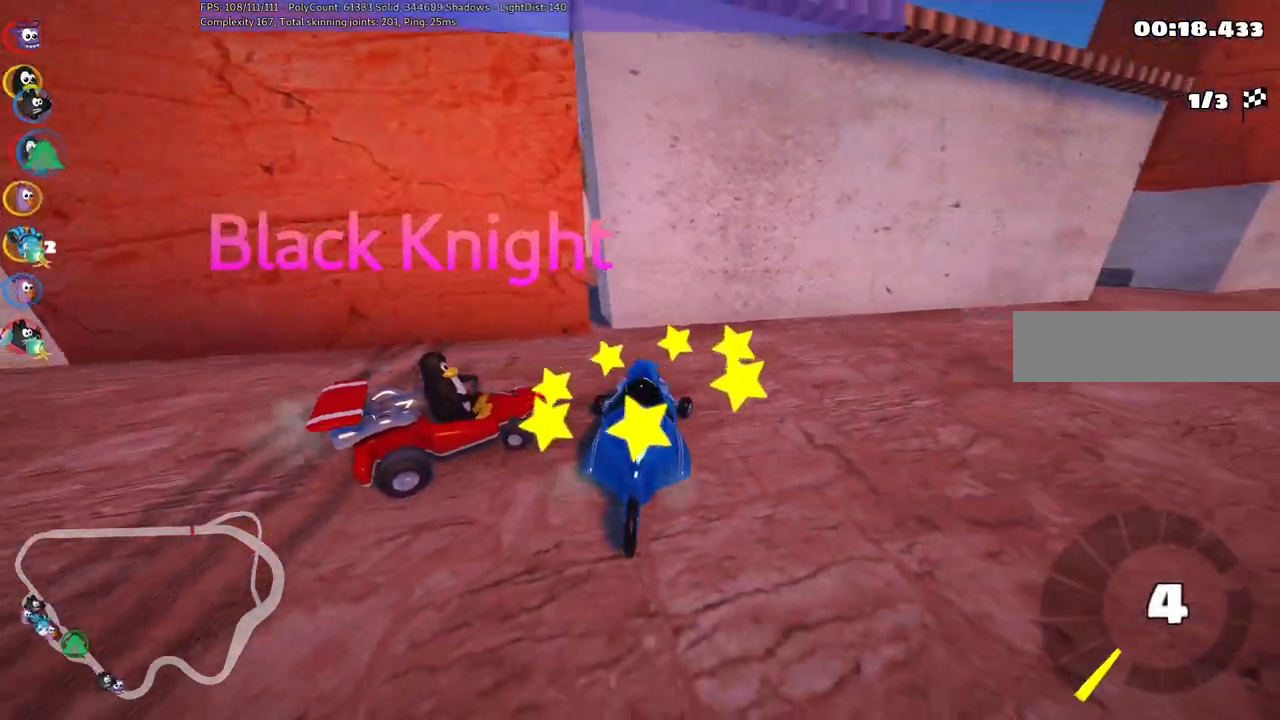
{"keys": ["right", "up"], "events": []}
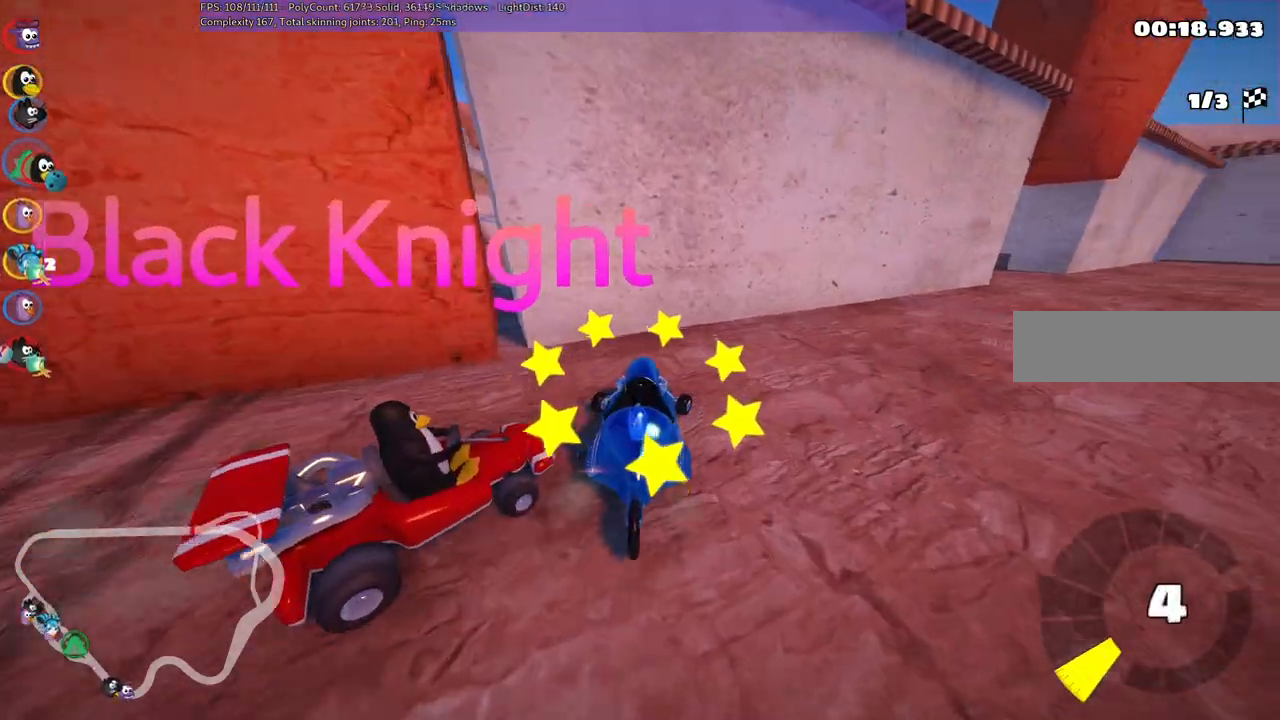
{"keys": ["right", "up"], "events": []}
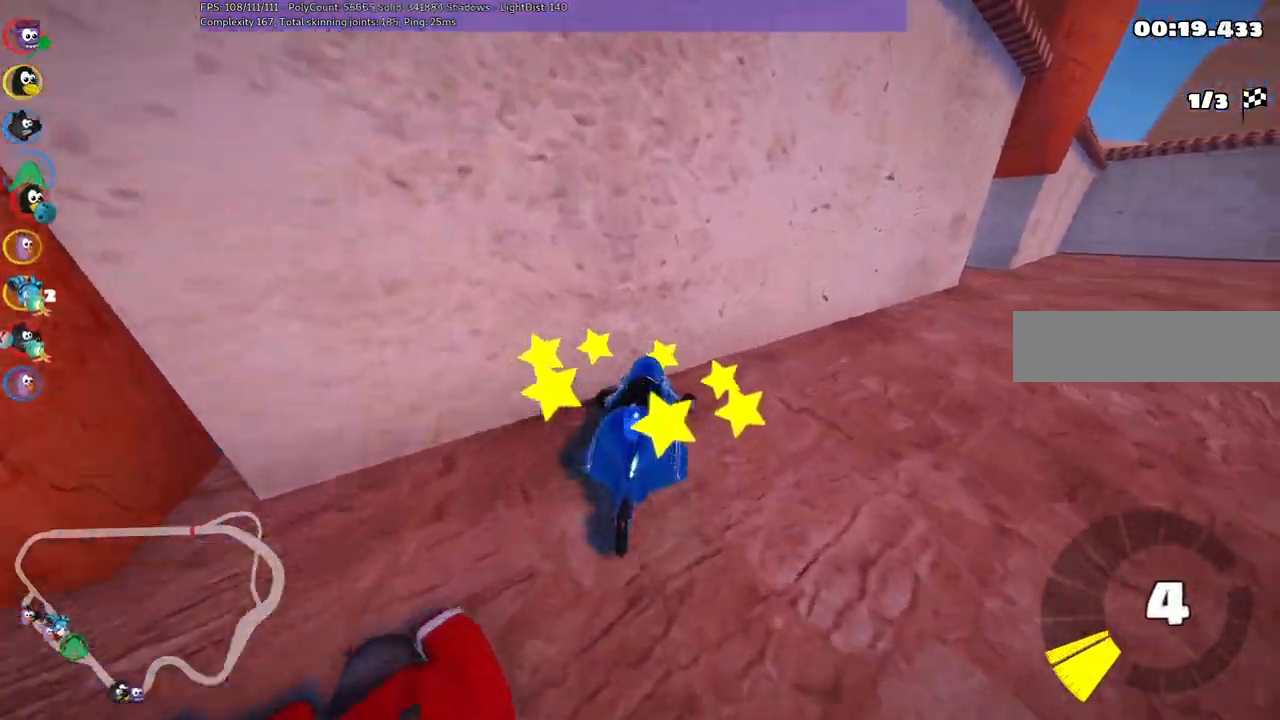
{"keys": ["right", "up"], "events": []}
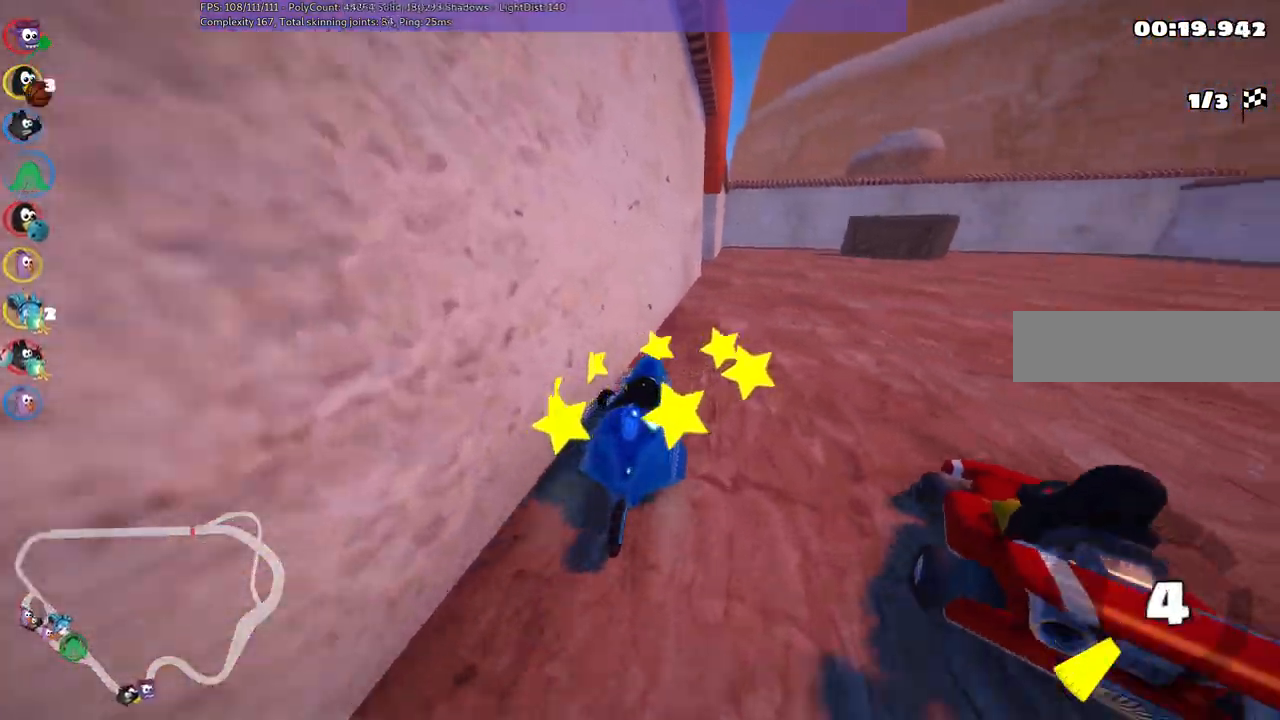
{"keys": ["left", "m", "up"], "events": [[316, "right", "up"], [466, "left", "down"], [466, "m", "down"]]}
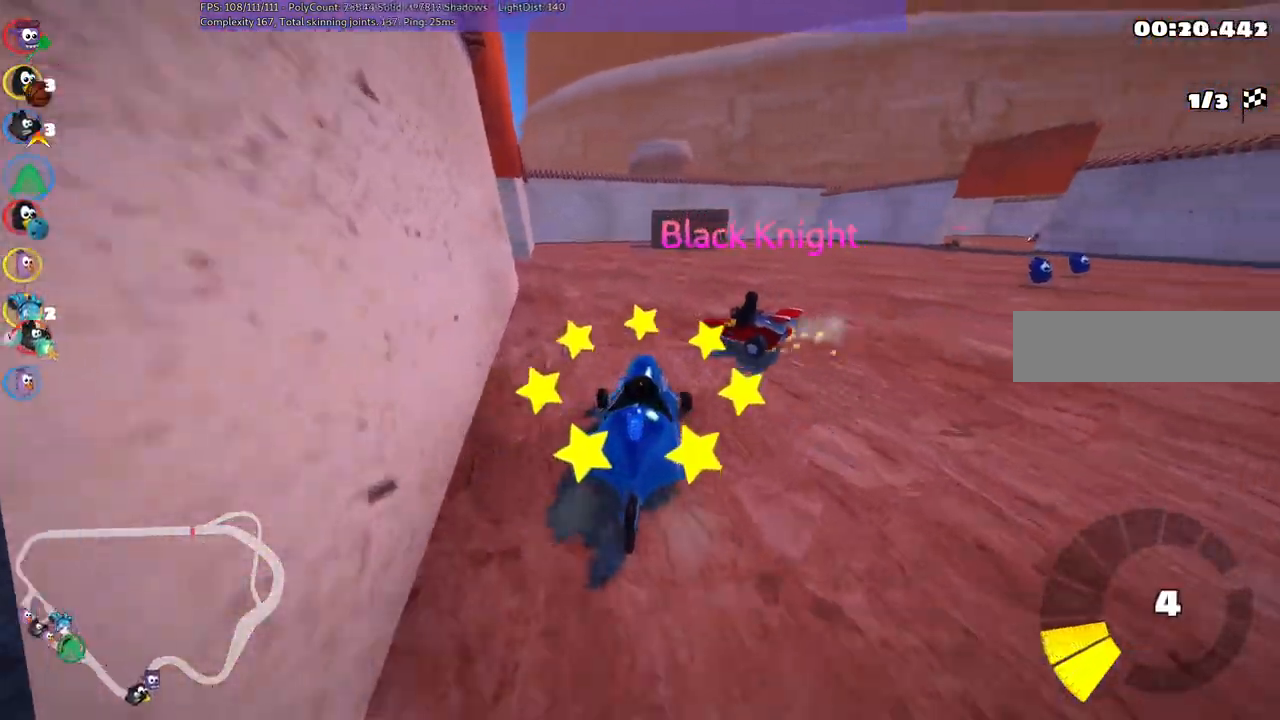
{"keys": ["left", "m", "up"], "events": []}
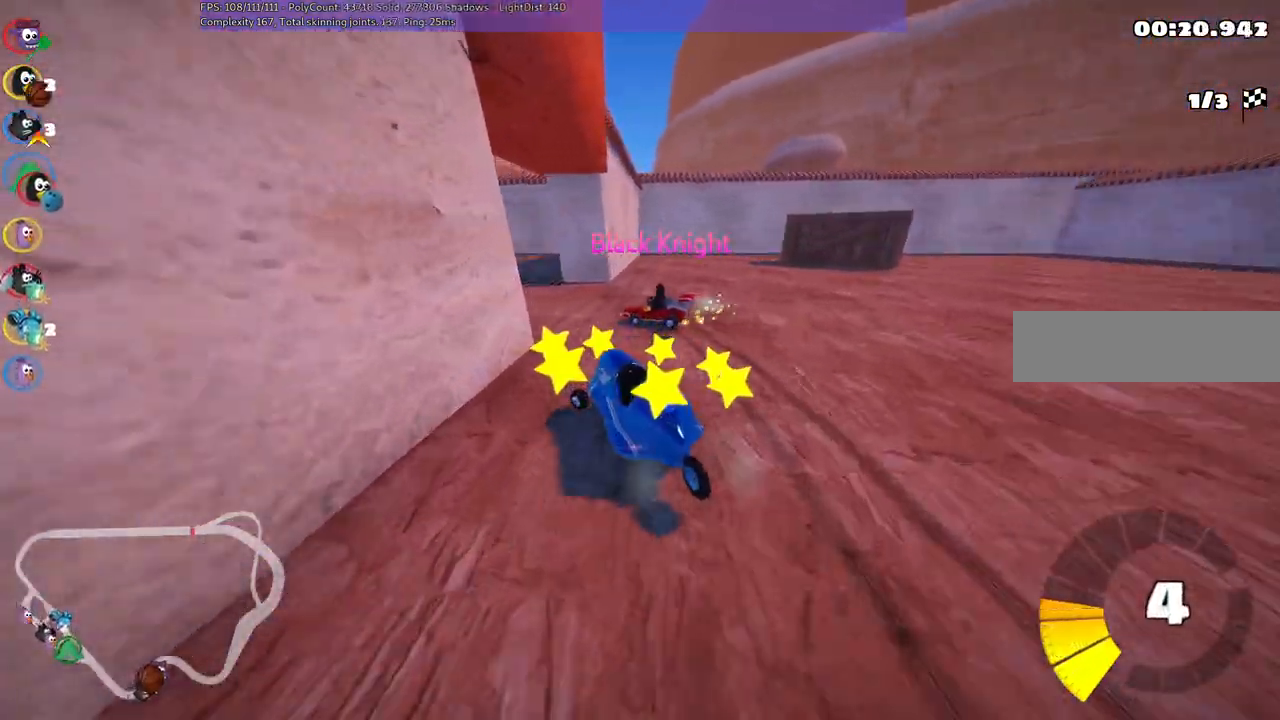
{"keys": ["left", "m", "up"], "events": [[83, "m", "up"], [350, "m", "down"]]}
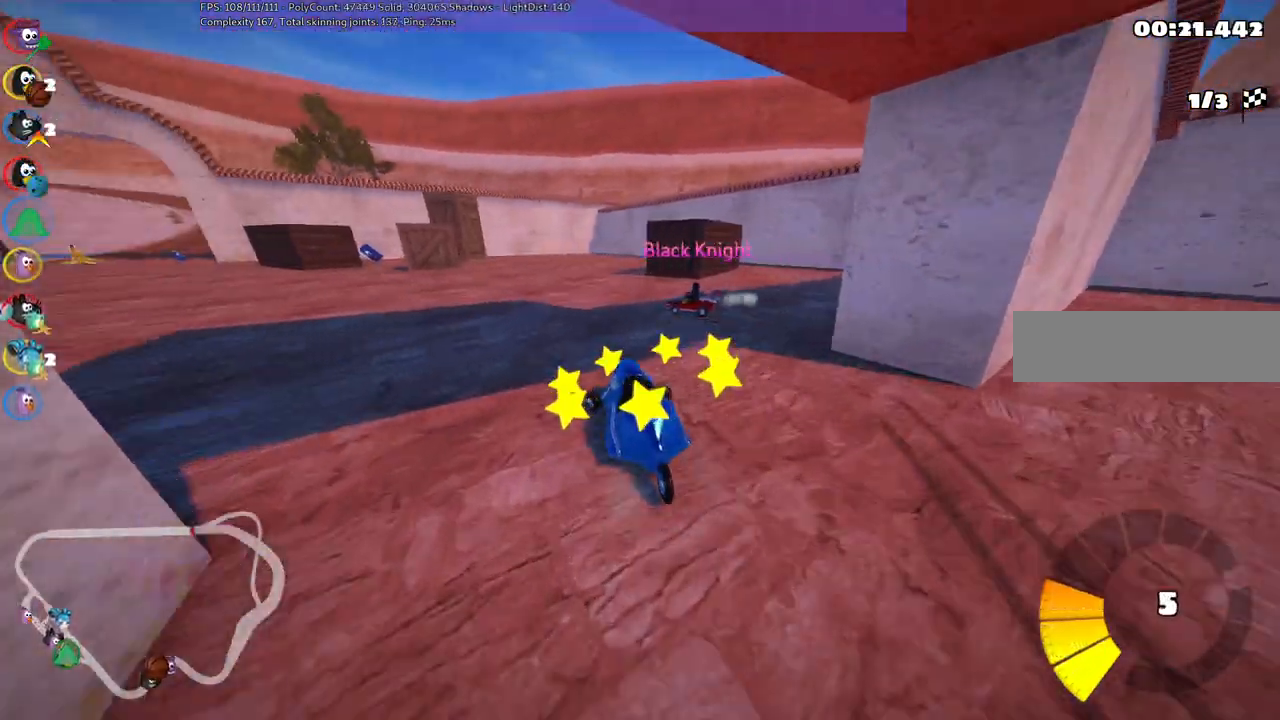
{"keys": ["m", "right", "up"], "events": [[333, "left", "up"], [333, "right", "down"]]}